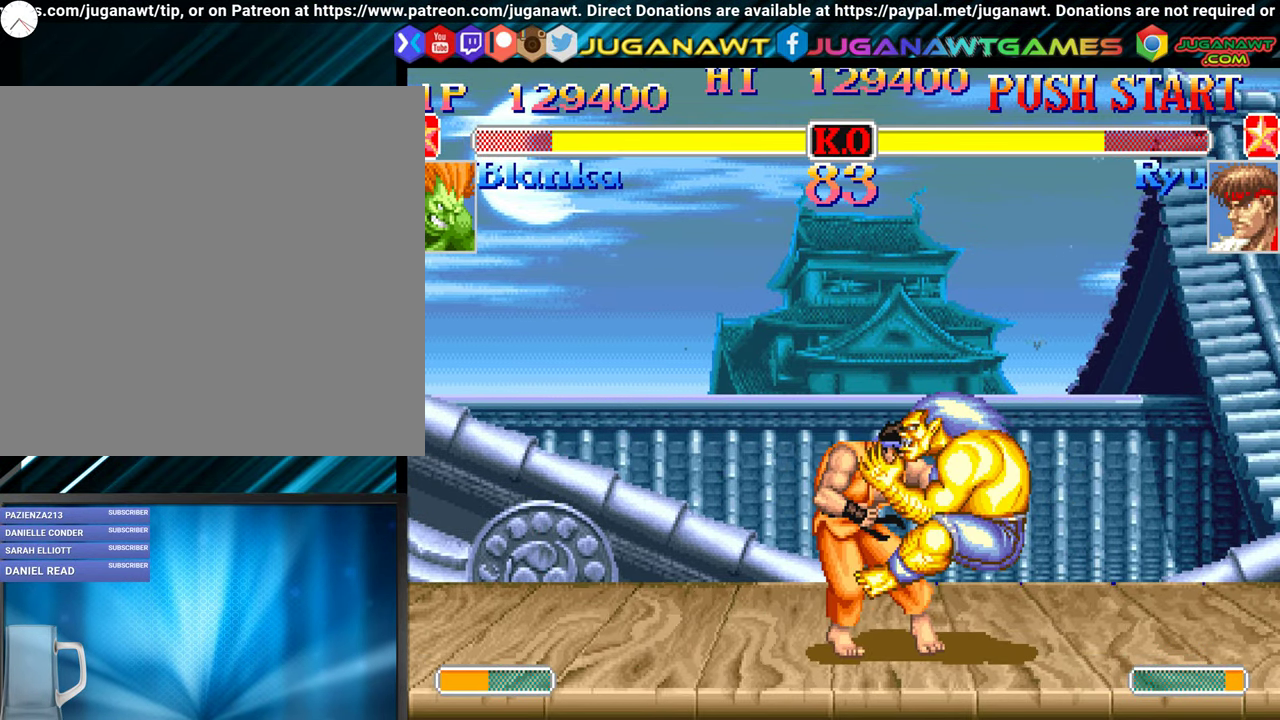
Gameplay with a controller (Xbox layout); each line is a JSON object with the inputs held at the frame after it. "events" lists button and stick changes between this image and that frame as [ms after this image, input, new state], when the widget could be followed in between. Not read: left_stick right_stick.
{"buttons": ["DPAD_RIGHT"], "events": [[66, "Y", "down"], [150, "Y", "up"], [233, "Y", "down"], [300, "Y", "up"], [383, "Y", "down"], [466, "Y", "up"]]}
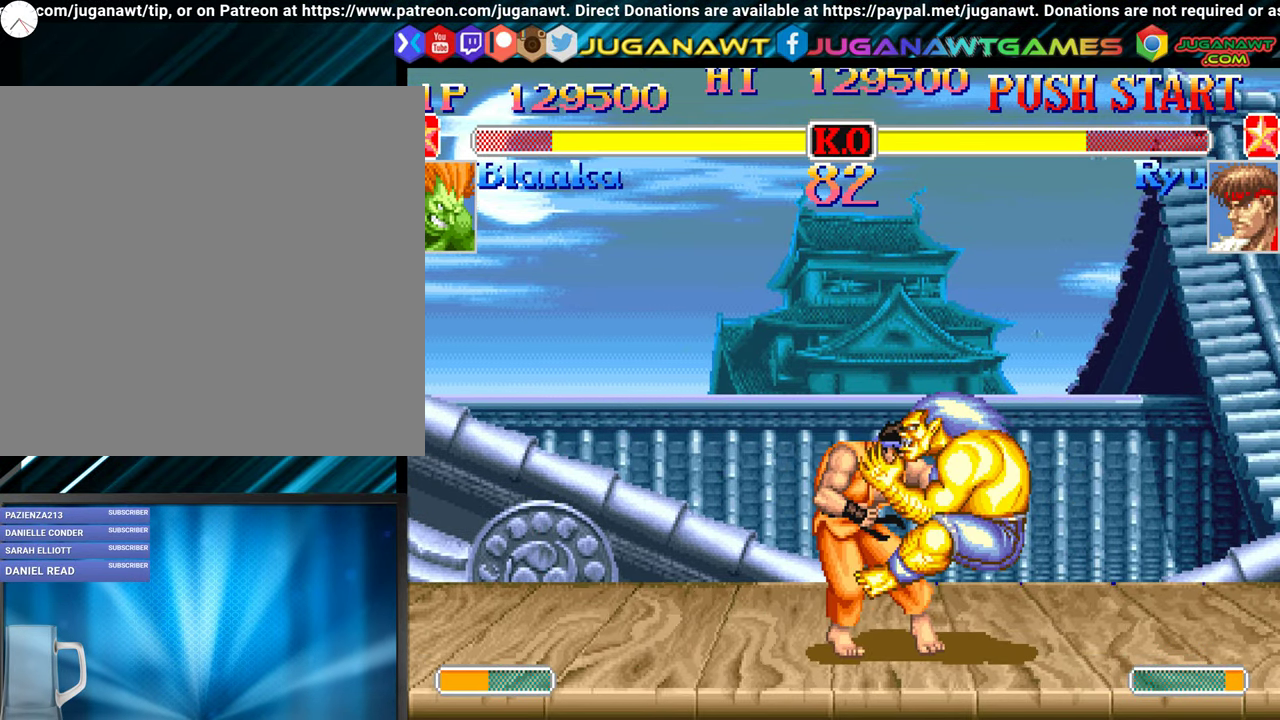
{"buttons": ["DPAD_RIGHT"], "events": [[50, "Y", "down"], [133, "Y", "up"], [216, "Y", "down"], [300, "Y", "up"]]}
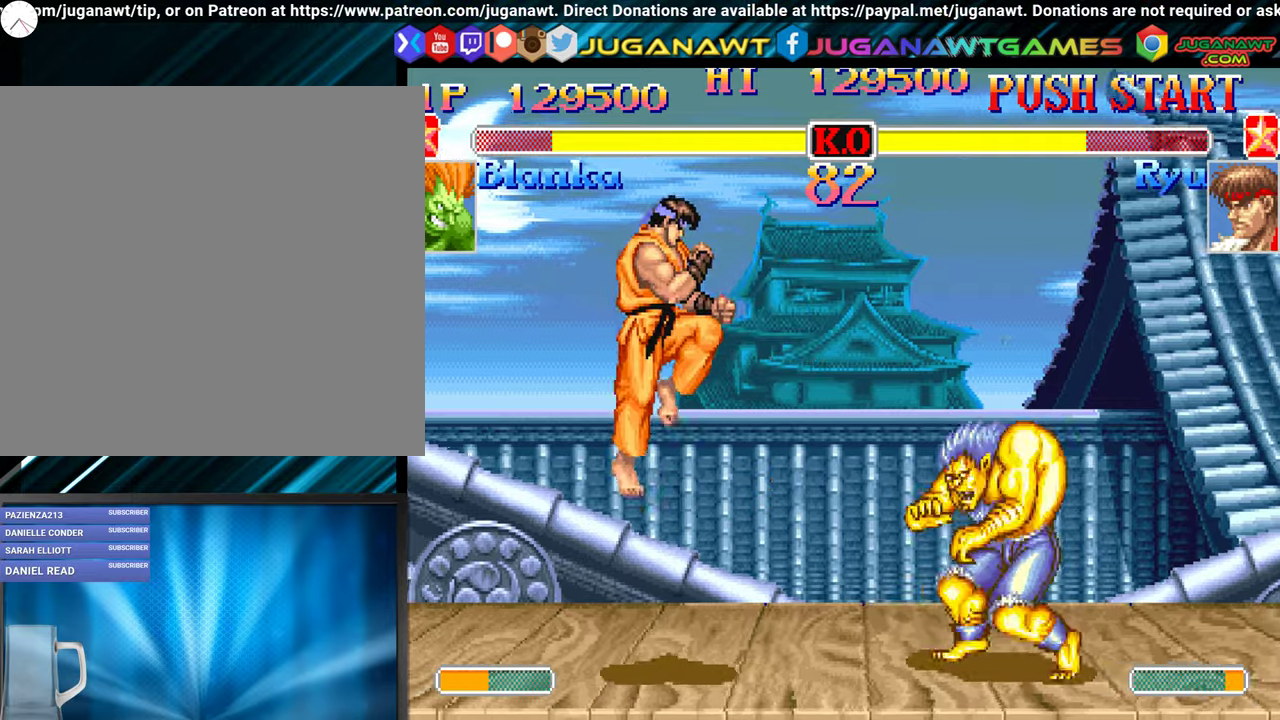
{"buttons": ["DPAD_RIGHT"], "events": [[100, "DPAD_RIGHT", "up"], [133, "DPAD_LEFT", "down"], [167, "Y", "down"], [267, "Y", "up"], [283, "DPAD_LEFT", "up"], [350, "DPAD_RIGHT", "down"]]}
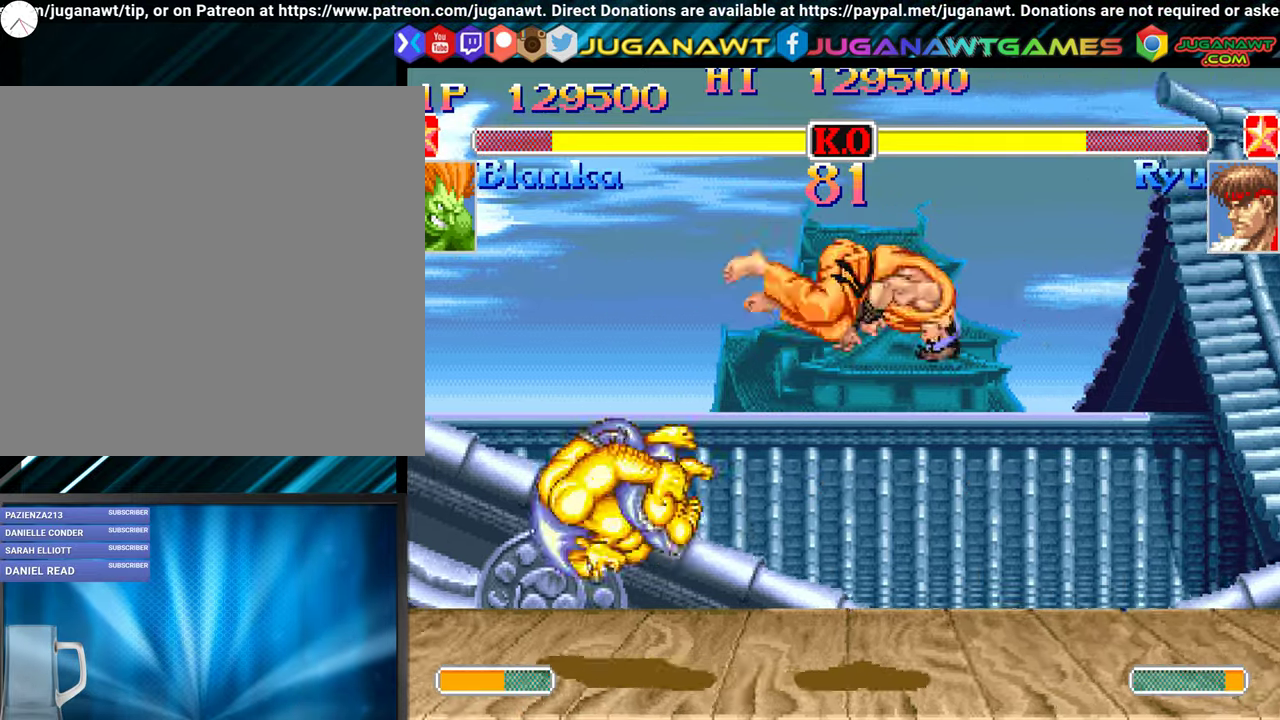
{"buttons": ["DPAD_UP", "DPAD_RIGHT"], "events": [[317, "DPAD_UP", "down"]]}
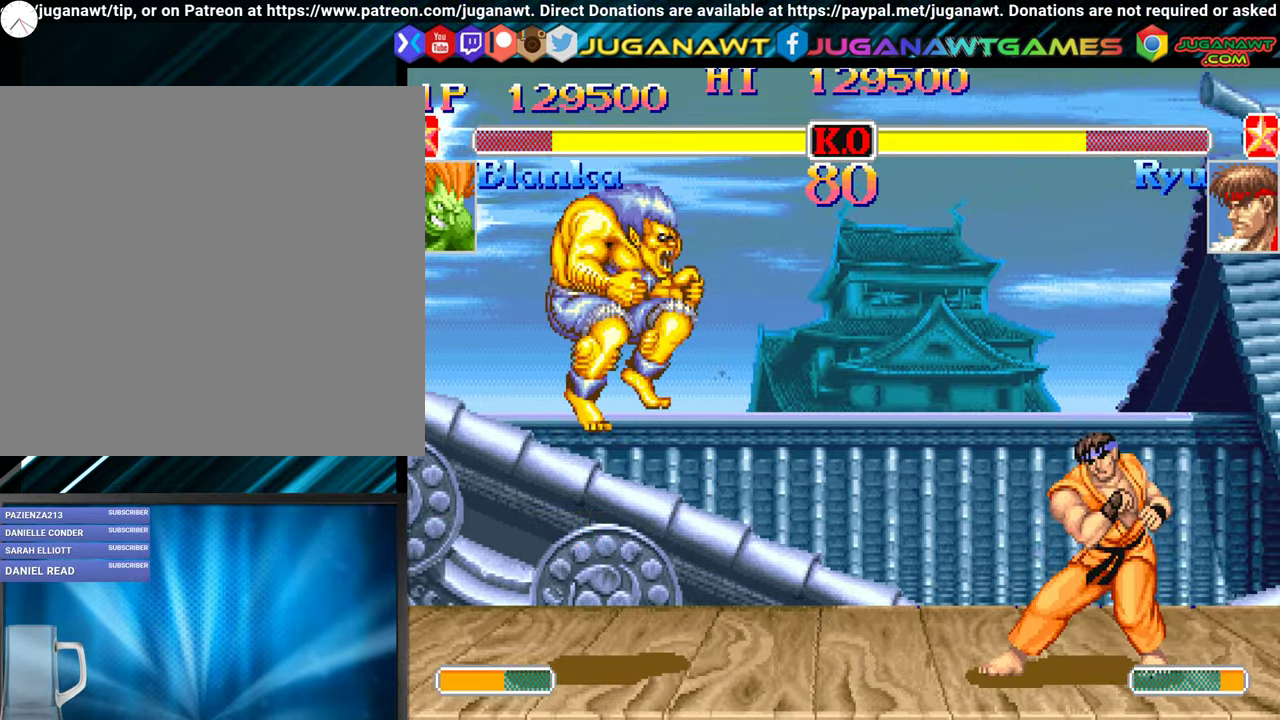
{"buttons": ["B", "DPAD_DOWN", "DPAD_LEFT"], "events": [[50, "DPAD_RIGHT", "up"], [67, "DPAD_UP", "up"], [83, "DPAD_LEFT", "down"], [183, "DPAD_DOWN", "down"], [233, "B", "down"], [350, "B", "up"], [467, "B", "down"]]}
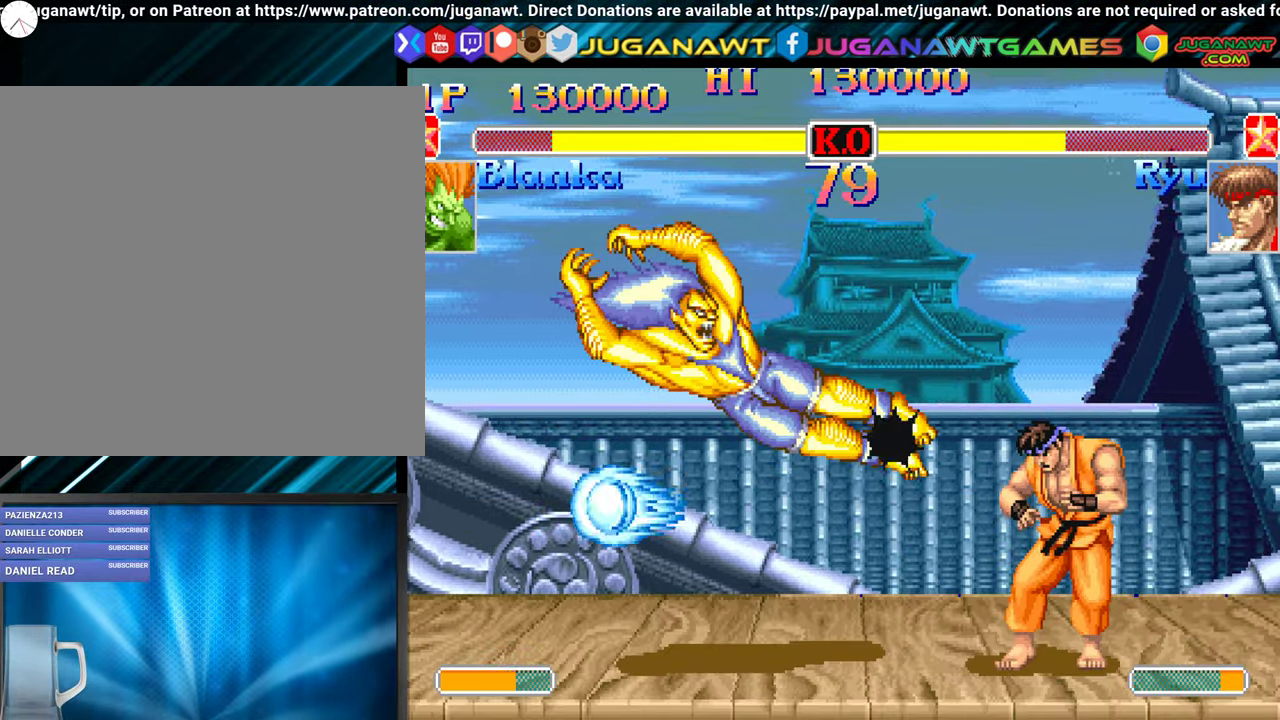
{"buttons": ["DPAD_LEFT"], "events": [[33, "B", "up"], [117, "B", "down"], [200, "B", "up"], [300, "B", "down"], [367, "B", "up"], [500, "DPAD_DOWN", "up"]]}
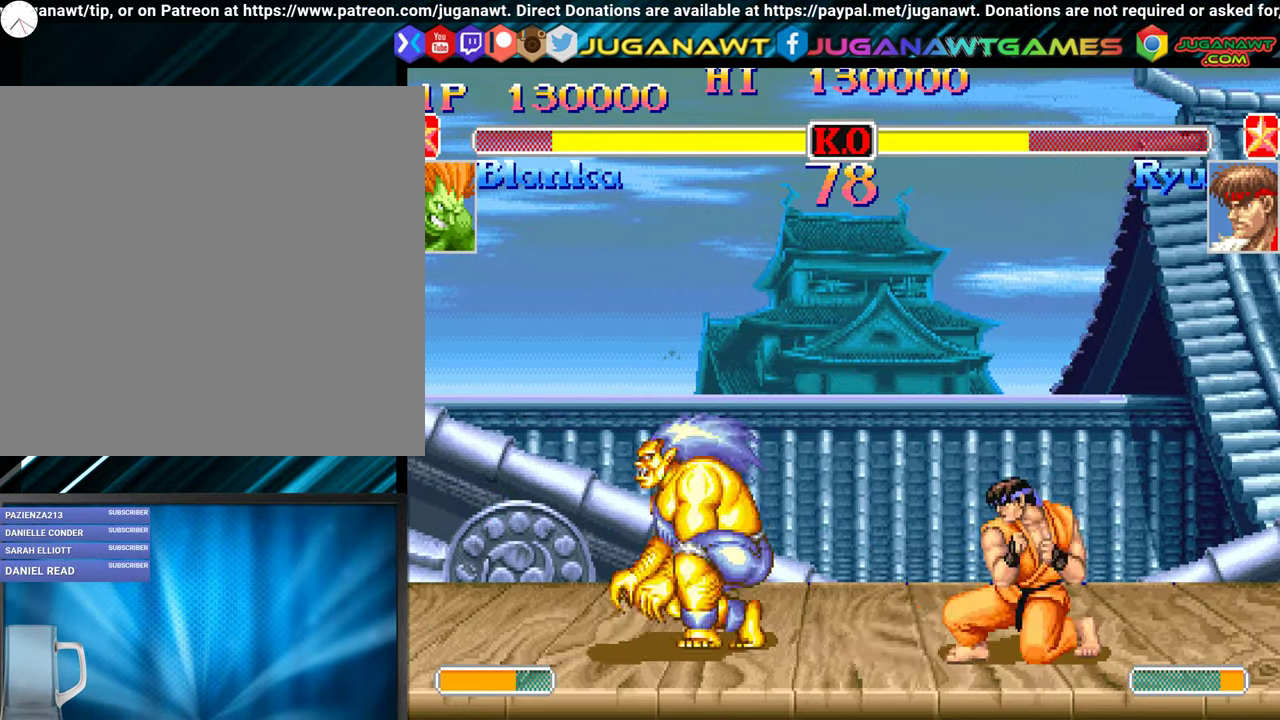
{"buttons": ["DPAD_LEFT"], "events": [[300, "DPAD_DOWN", "down"], [300, "DPAD_LEFT", "up"], [317, "DPAD_DOWN", "up"], [317, "DPAD_RIGHT", "down"], [317, "Y", "down"], [417, "DPAD_RIGHT", "up"], [433, "Y", "up"], [467, "DPAD_LEFT", "down"]]}
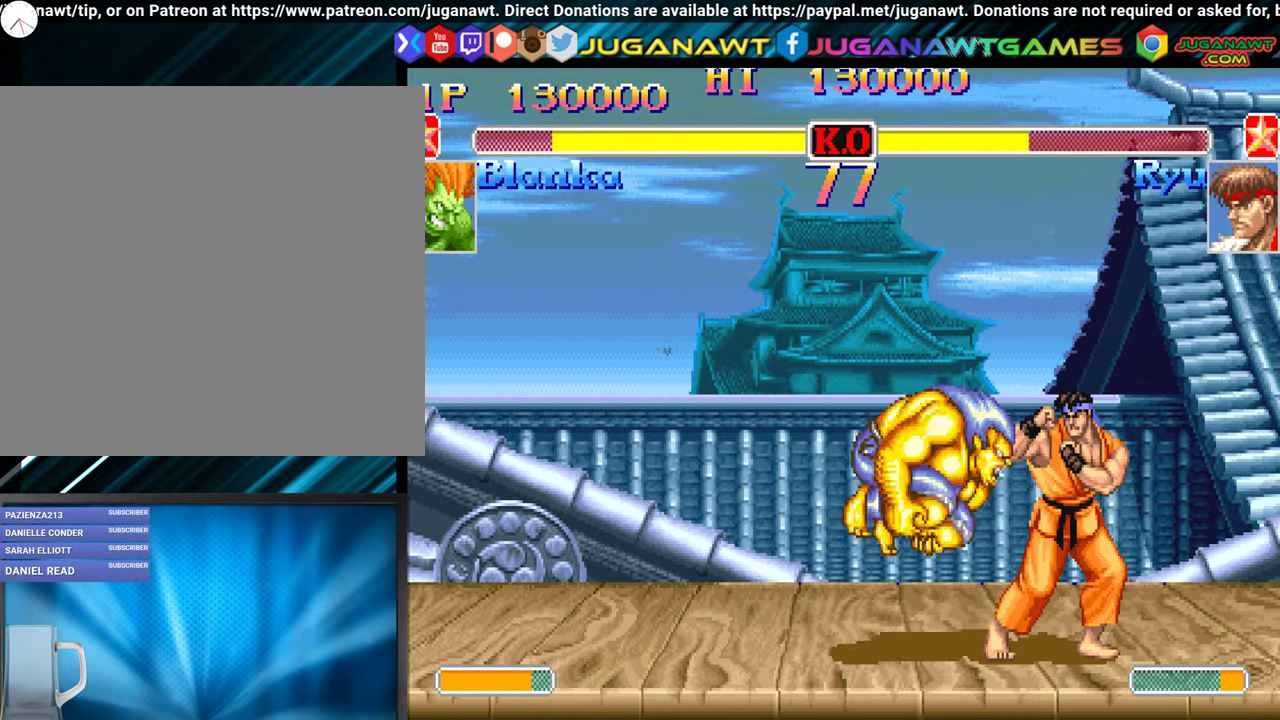
{"buttons": ["DPAD_LEFT"], "events": []}
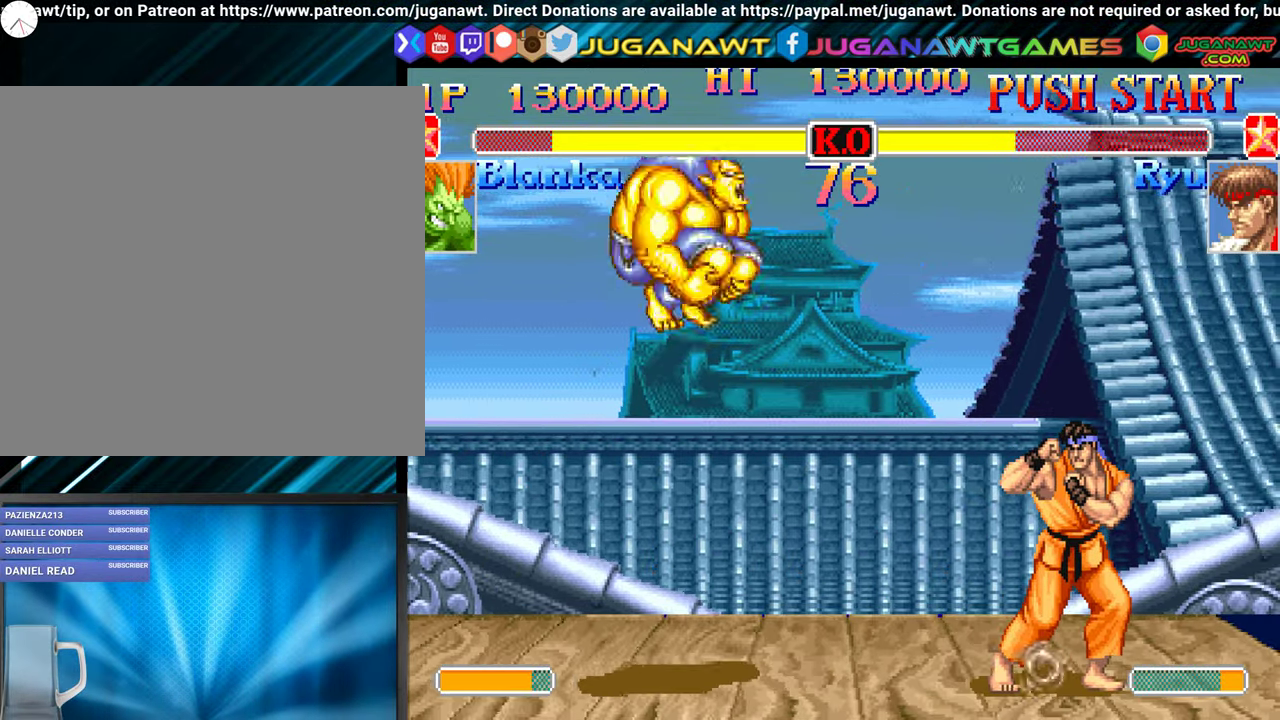
{"buttons": ["DPAD_DOWN", "DPAD_LEFT"], "events": [[200, "DPAD_LEFT", "up"], [217, "DPAD_RIGHT", "down"], [267, "DPAD_UP", "down"], [433, "DPAD_RIGHT", "up"], [450, "DPAD_UP", "up"], [483, "DPAD_LEFT", "down"], [500, "DPAD_DOWN", "down"]]}
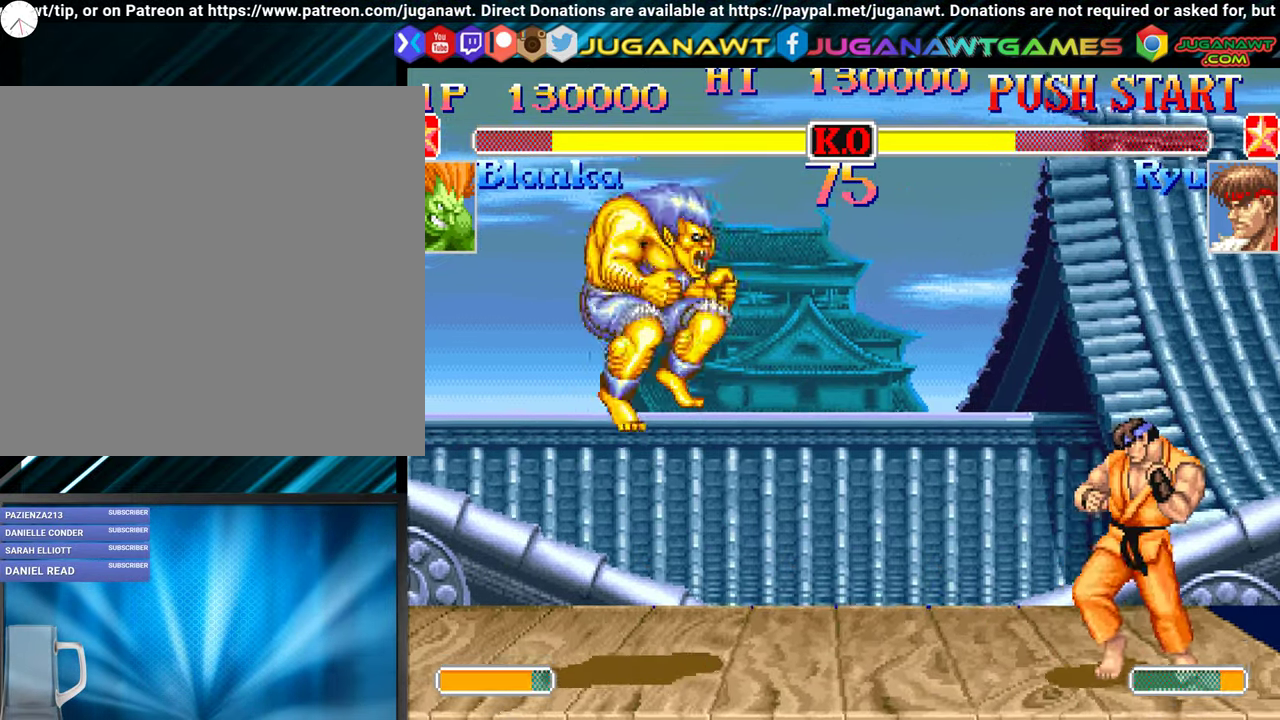
{"buttons": ["B", "DPAD_LEFT"], "events": [[200, "B", "down"], [300, "DPAD_DOWN", "up"], [317, "B", "up"], [500, "B", "down"]]}
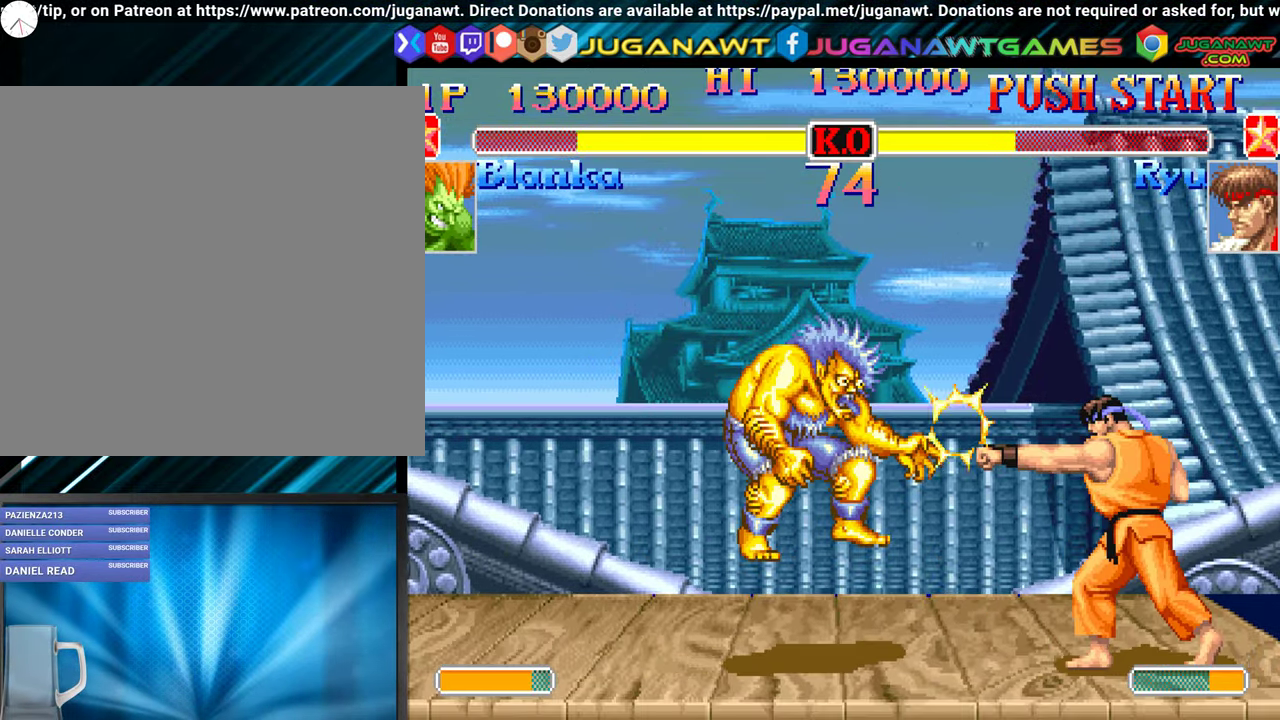
{"buttons": ["DPAD_LEFT"], "events": [[100, "B", "up"], [183, "B", "down"], [267, "B", "up"]]}
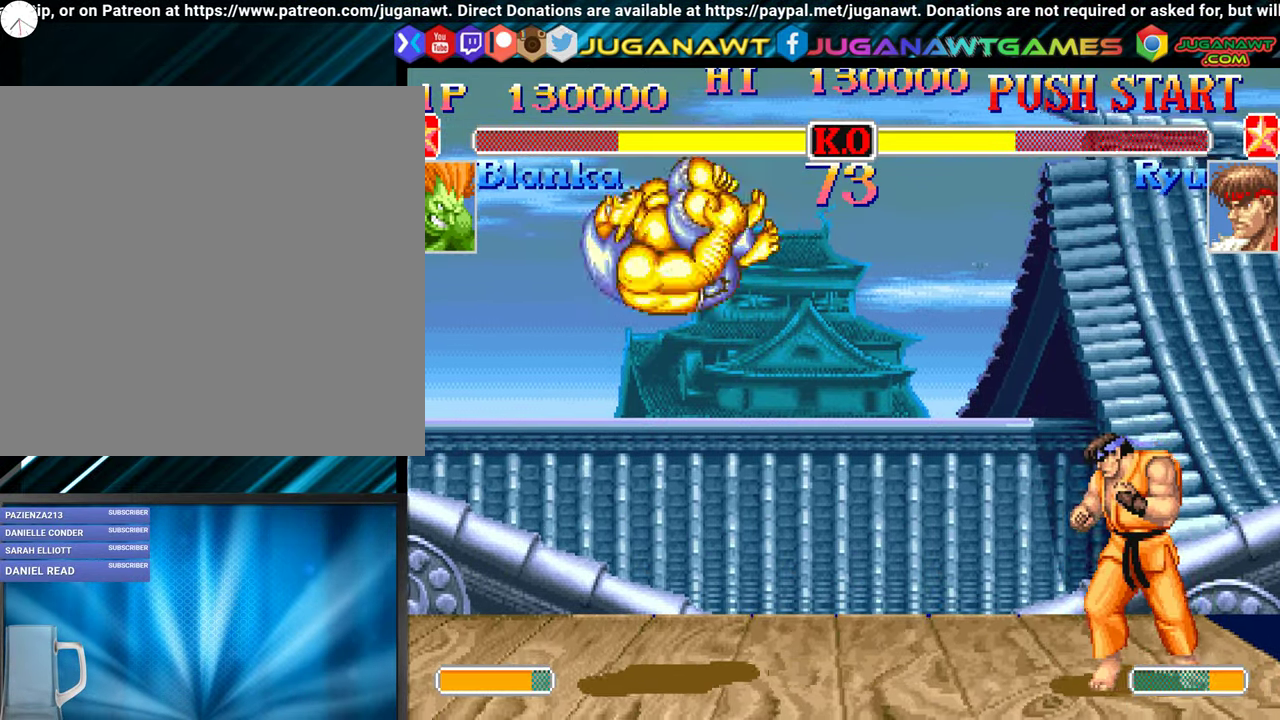
{"buttons": ["DPAD_LEFT"], "events": [[100, "DPAD_LEFT", "up"], [117, "DPAD_DOWN", "down"], [133, "DPAD_RIGHT", "down"], [150, "DPAD_DOWN", "up"], [183, "Y", "down"], [267, "DPAD_RIGHT", "up"], [283, "Y", "up"], [300, "DPAD_LEFT", "down"]]}
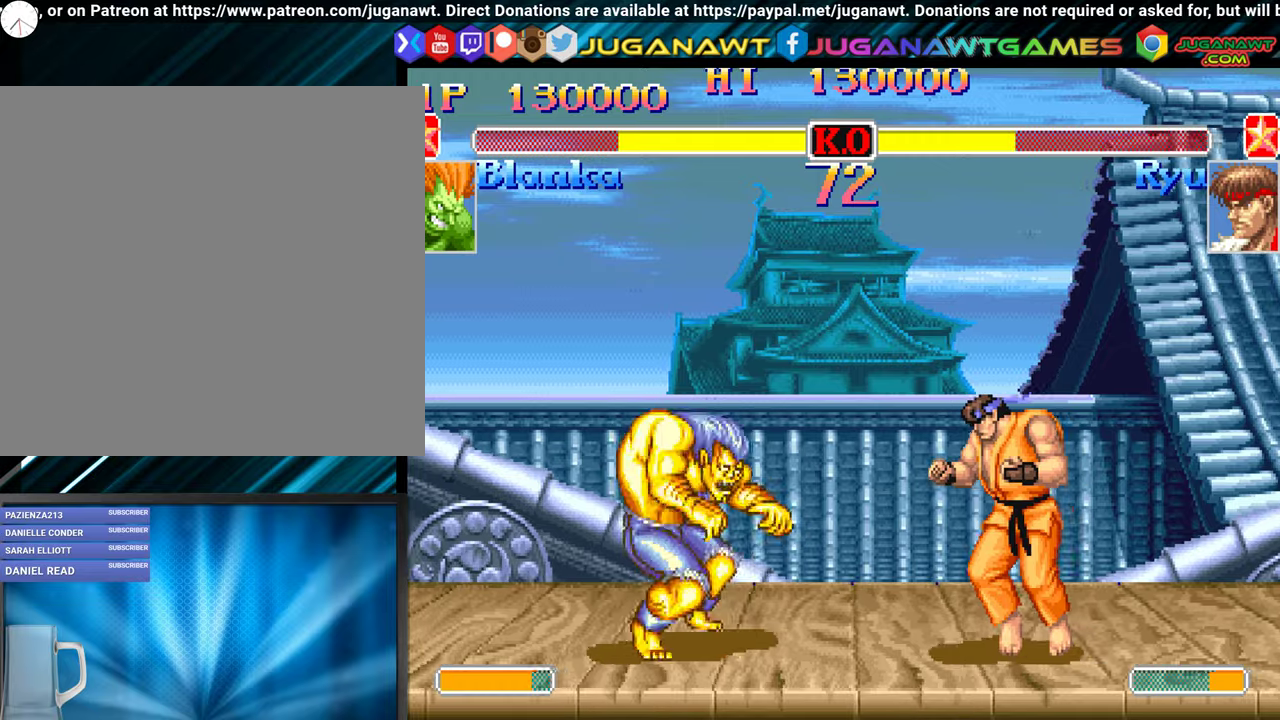
{"buttons": ["DPAD_LEFT"], "events": [[150, "B", "down"], [217, "B", "up"], [284, "B", "down"], [384, "B", "up"]]}
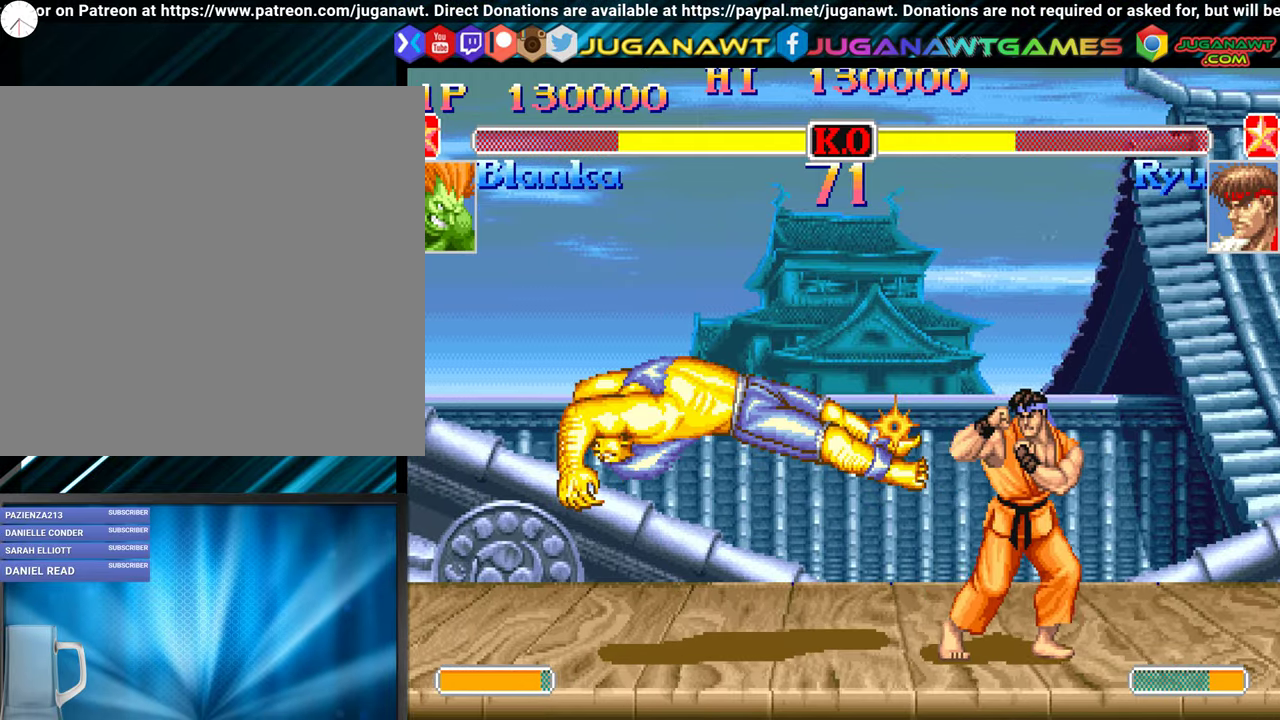
{"buttons": [], "events": [[484, "DPAD_LEFT", "up"]]}
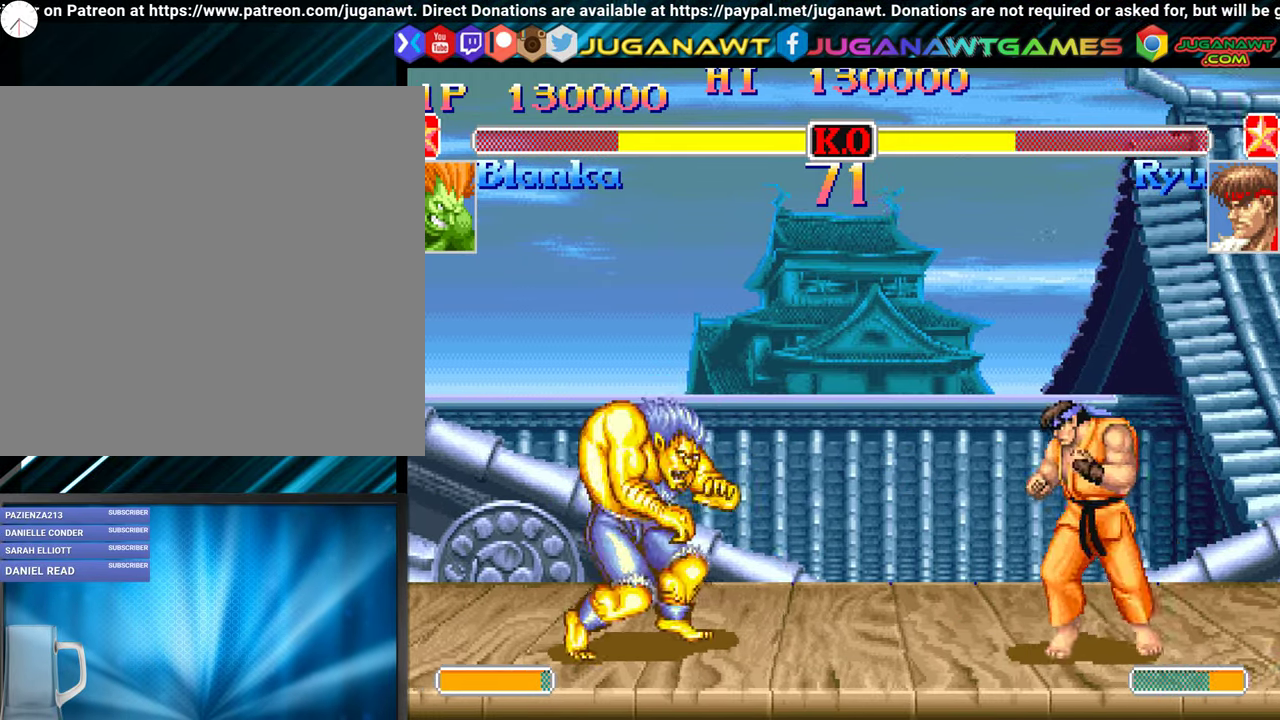
{"buttons": ["B", "DPAD_DOWN", "DPAD_LEFT"], "events": [[17, "DPAD_RIGHT", "down"], [50, "DPAD_UP", "down"], [184, "DPAD_RIGHT", "up"], [184, "DPAD_UP", "up"], [200, "DPAD_LEFT", "down"], [267, "DPAD_DOWN", "down"], [450, "B", "down"]]}
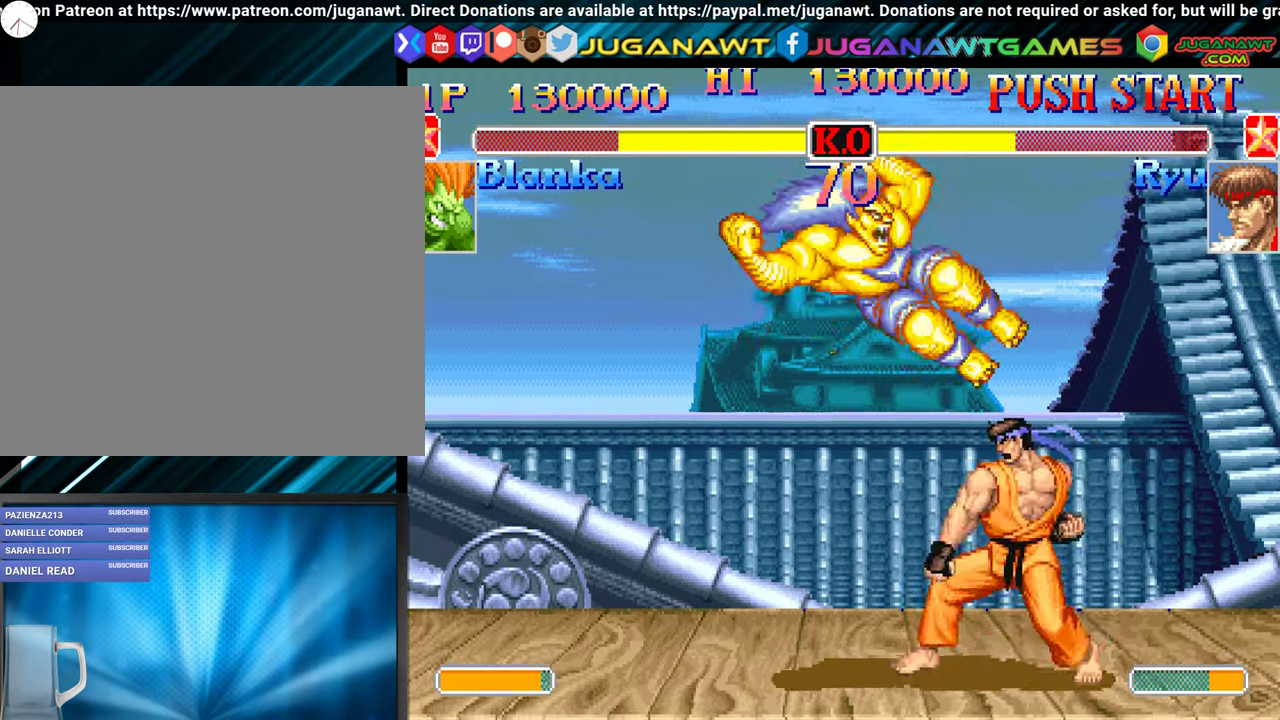
{"buttons": ["B", "DPAD_LEFT"], "events": [[50, "B", "up"], [150, "B", "down"], [167, "DPAD_DOWN", "up"], [234, "B", "up"], [317, "B", "down"], [400, "B", "up"], [484, "B", "down"]]}
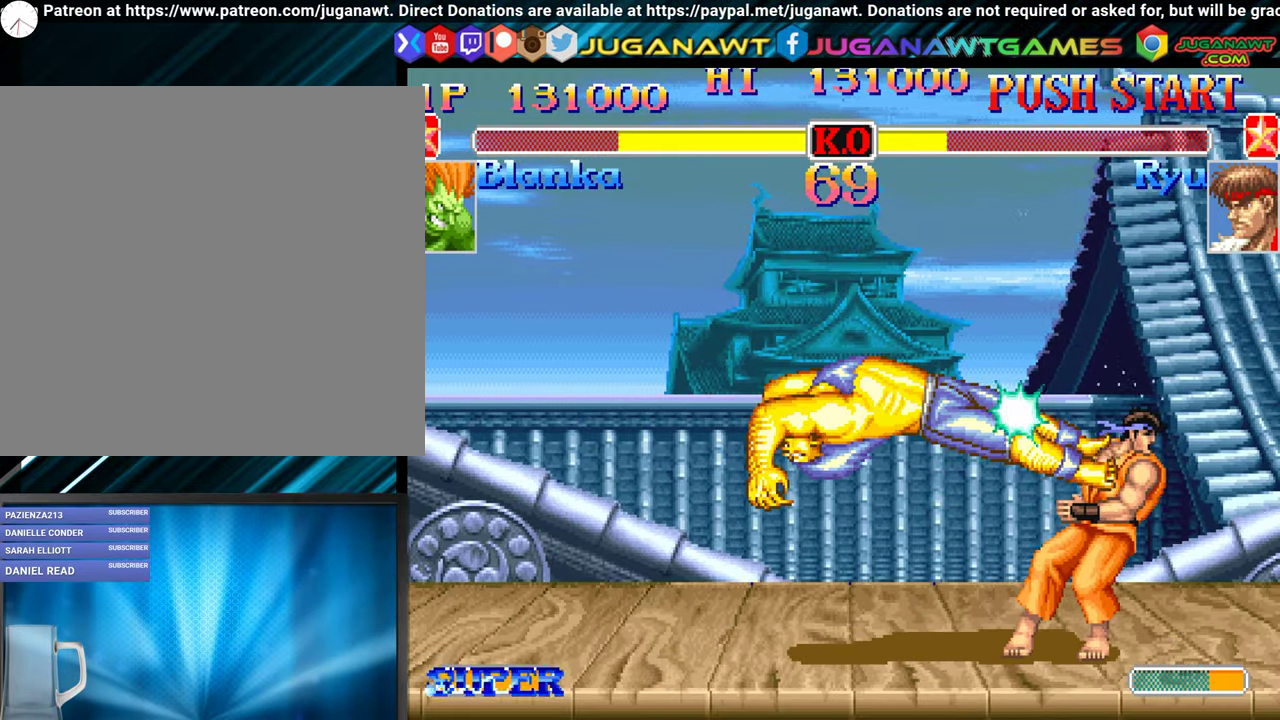
{"buttons": ["DPAD_UP", "DPAD_LEFT"], "events": [[67, "B", "up"], [134, "B", "down"], [234, "B", "up"], [400, "DPAD_UP", "down"]]}
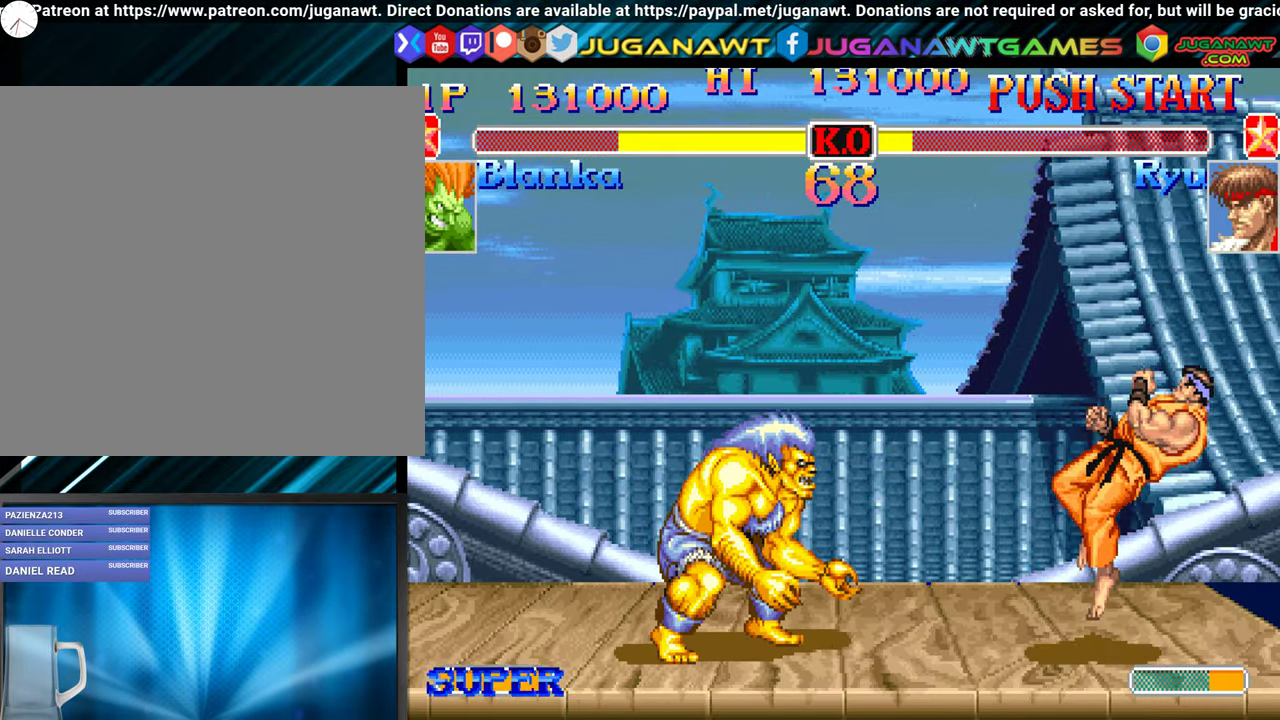
{"buttons": ["DPAD_LEFT"], "events": [[67, "DPAD_UP", "up"], [217, "B", "down"], [367, "B", "up"]]}
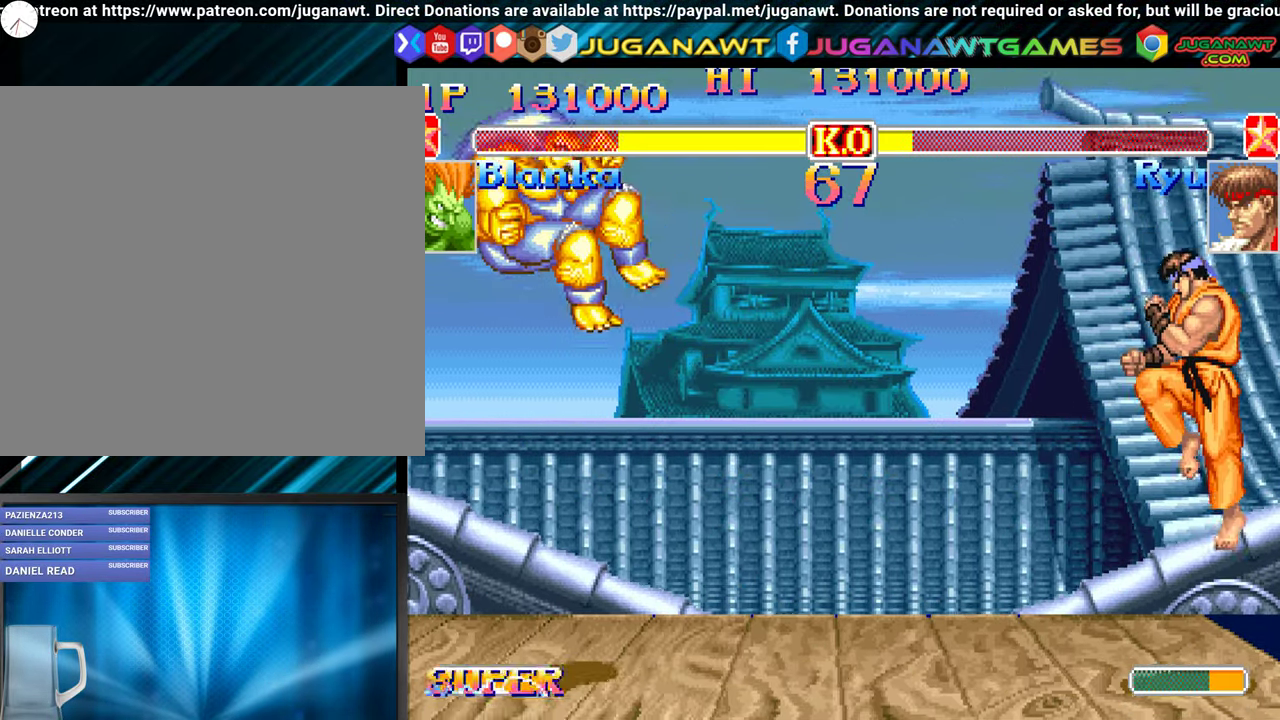
{"buttons": ["Y"], "events": [[384, "DPAD_LEFT", "up"], [384, "DPAD_RIGHT", "down"], [434, "Y", "down"], [500, "DPAD_RIGHT", "up"]]}
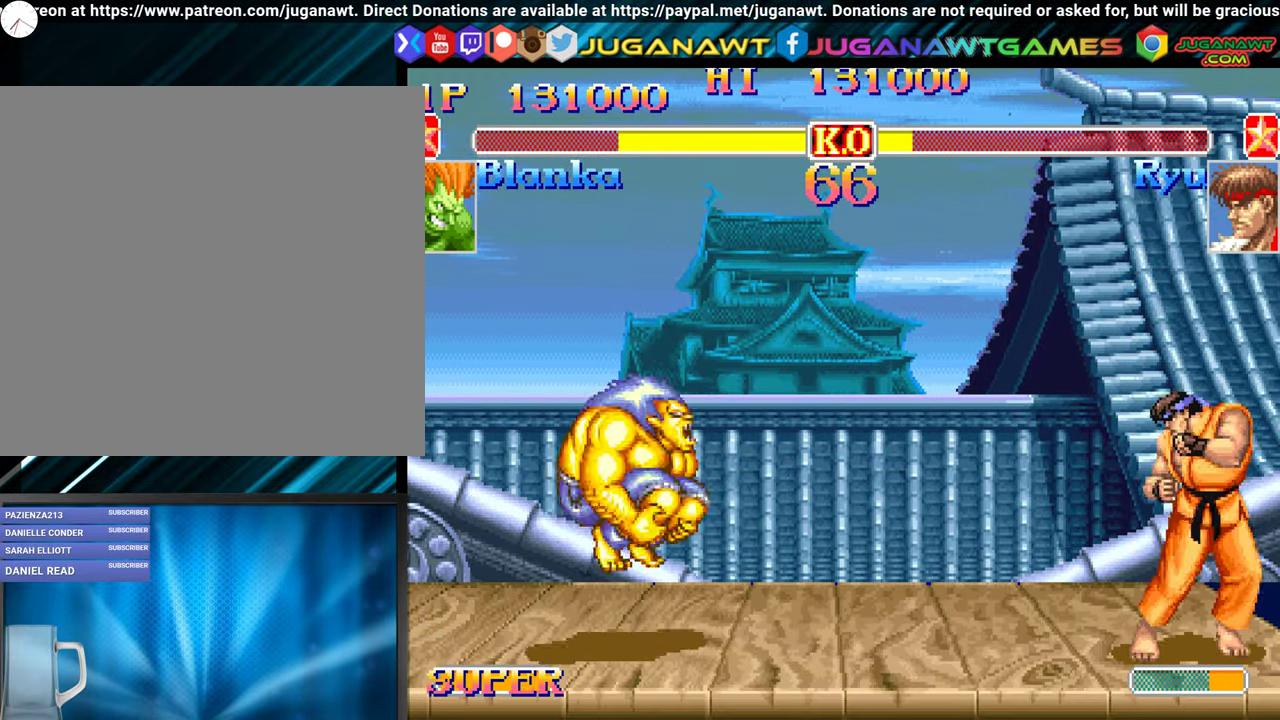
{"buttons": ["DPAD_LEFT"], "events": [[50, "Y", "up"], [117, "DPAD_LEFT", "down"], [167, "DPAD_DOWN", "down"], [350, "DPAD_DOWN", "up"]]}
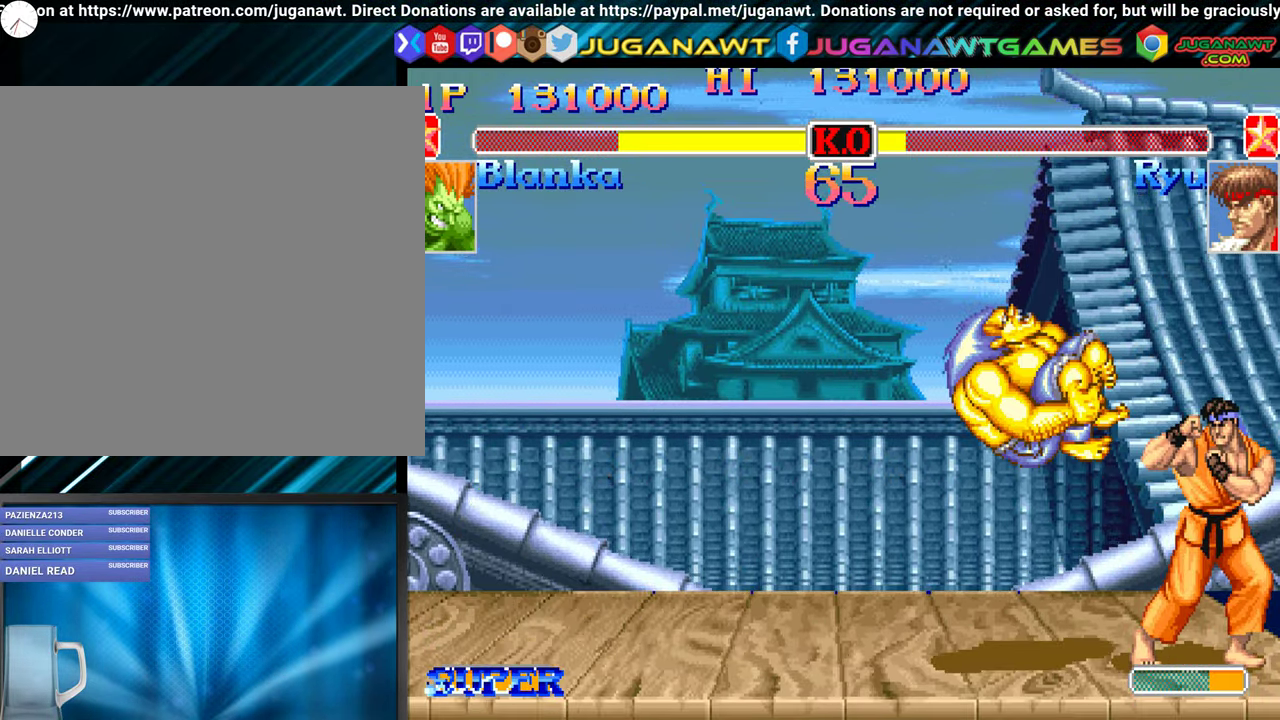
{"buttons": [], "events": [[400, "DPAD_LEFT", "up"], [417, "DPAD_RIGHT", "down"], [500, "DPAD_RIGHT", "up"]]}
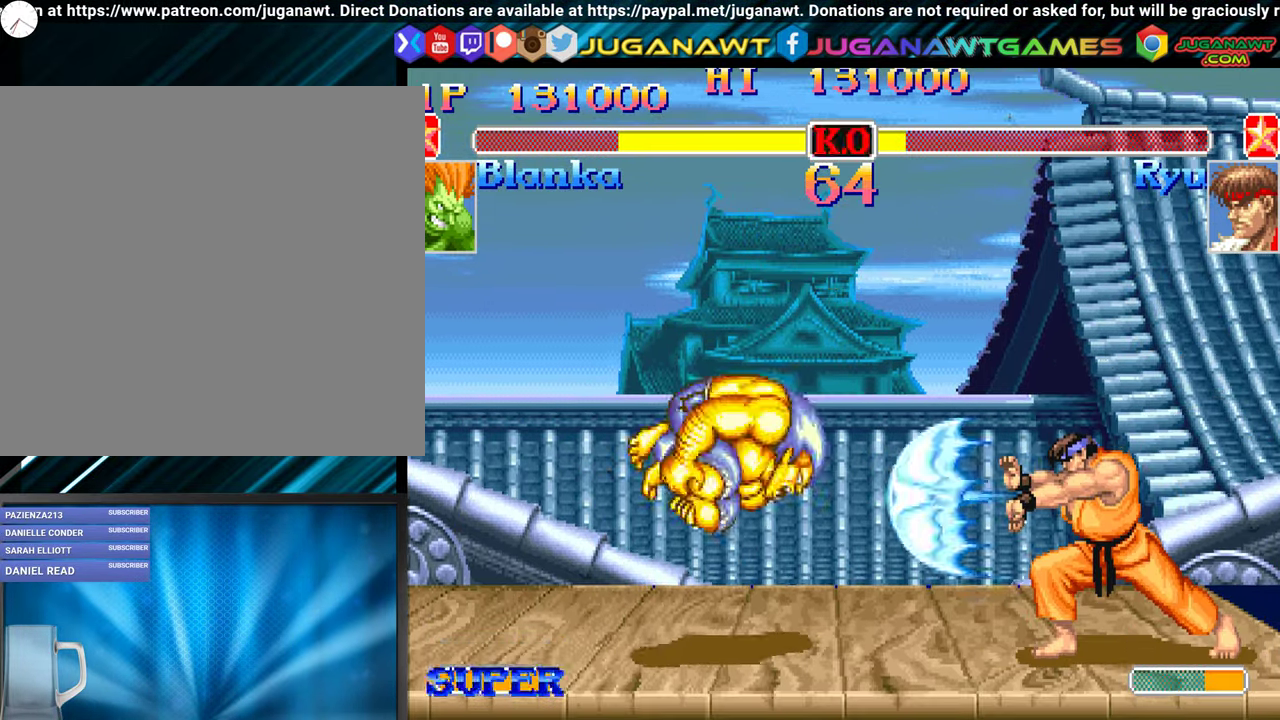
{"buttons": [], "events": [[17, "DPAD_LEFT", "down"], [84, "DPAD_DOWN", "down"], [84, "DPAD_LEFT", "up"], [84, "DPAD_RIGHT", "down"], [117, "DPAD_DOWN", "up"], [134, "Y", "down"], [167, "DPAD_RIGHT", "up"], [467, "Y", "up"]]}
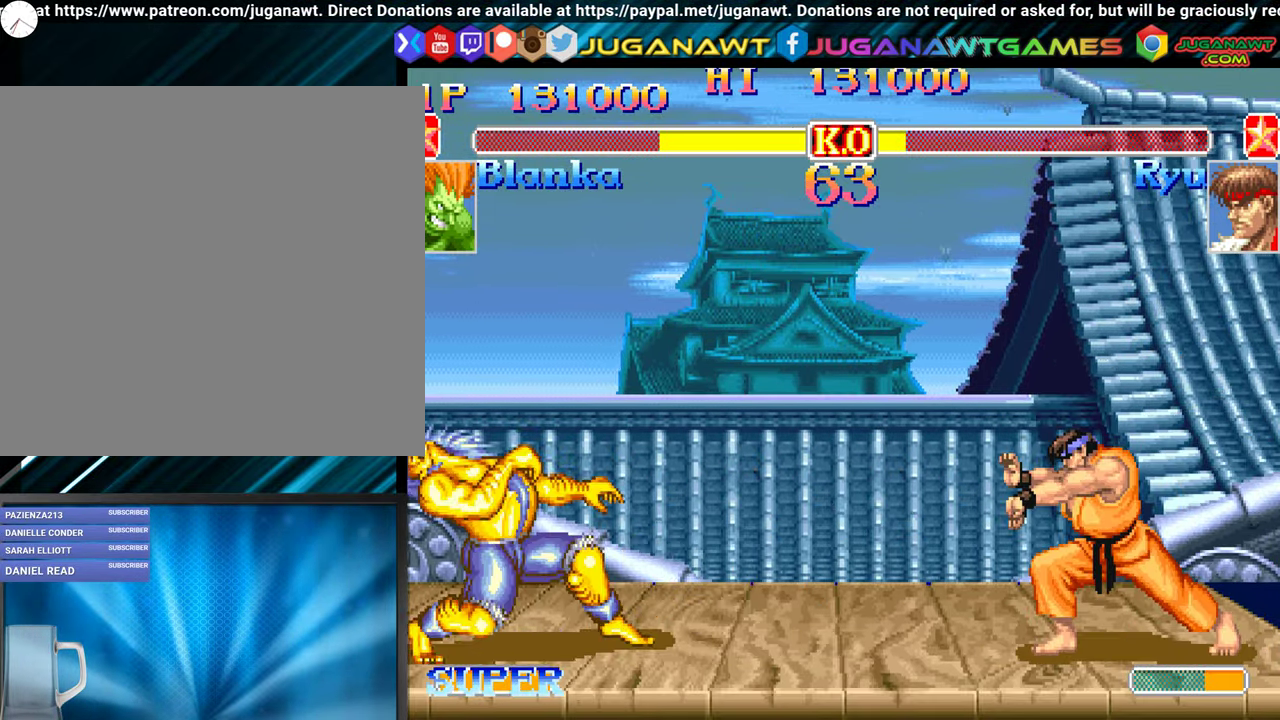
{"buttons": ["DPAD_RIGHT"], "events": [[33, "DPAD_RIGHT", "down"]]}
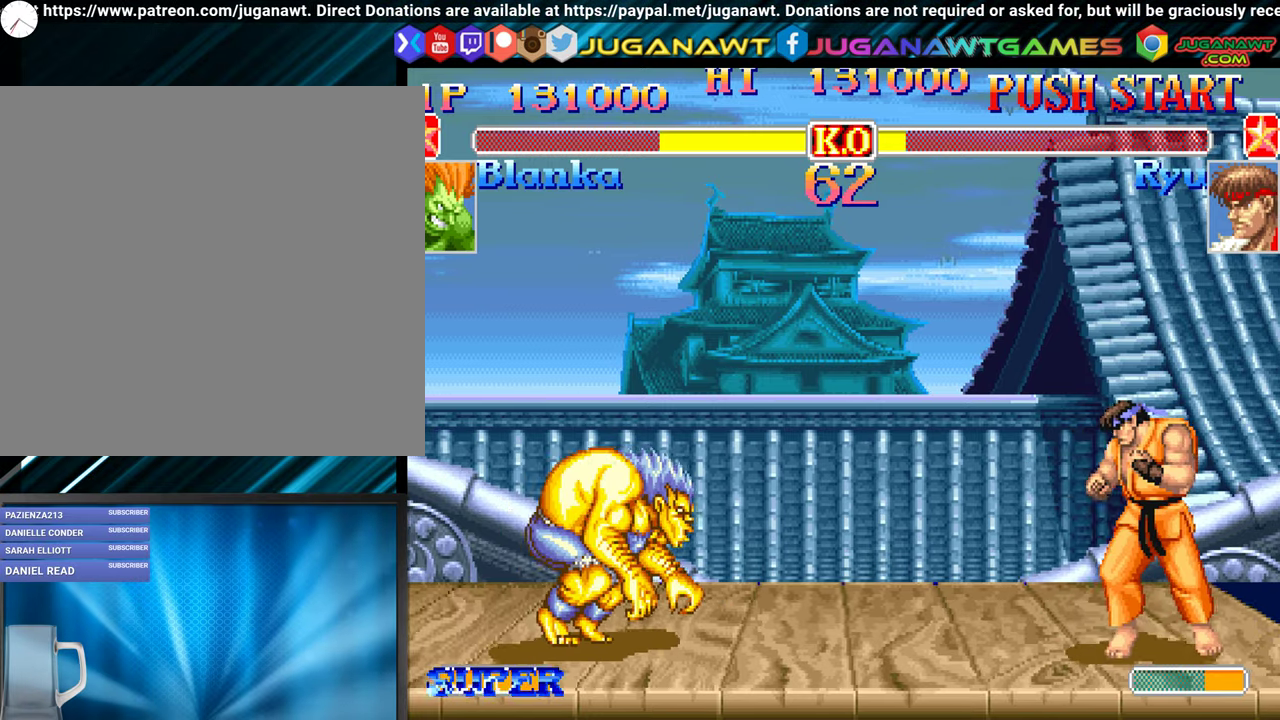
{"buttons": ["B", "DPAD_LEFT"], "events": [[116, "DPAD_UP", "down"], [200, "DPAD_RIGHT", "up"], [233, "DPAD_LEFT", "down"], [233, "DPAD_UP", "up"], [350, "DPAD_DOWN", "down"], [466, "B", "down"], [466, "DPAD_DOWN", "up"]]}